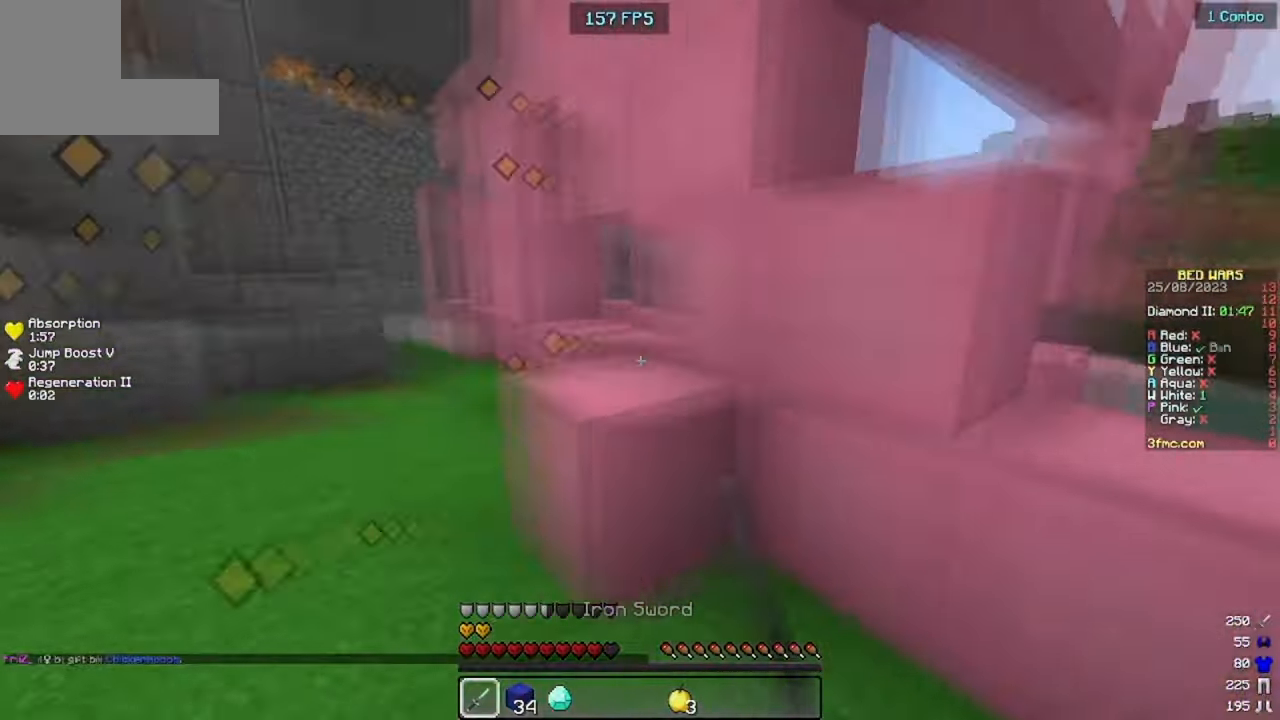
Gameplay with keyboard and mouse; each line is a JSON object with the keys and mouse buttons held at the frame after it. "events" lists presses ("down") and releases ("up") of "a", "d", "s", "space", "w", "mouse_left" and "mouse_right" between this image and that frame as [ms after this image, input, new state], when the widget could be followed in between. "mouse_left", "mouse_right" = the "left", "right" buttons of the "mouse" list. No other keys are recorded. Fast repeated clicks can show as one long hold. Mouse movement is not recorded.
{"keys": [], "mouse": ["left"]}
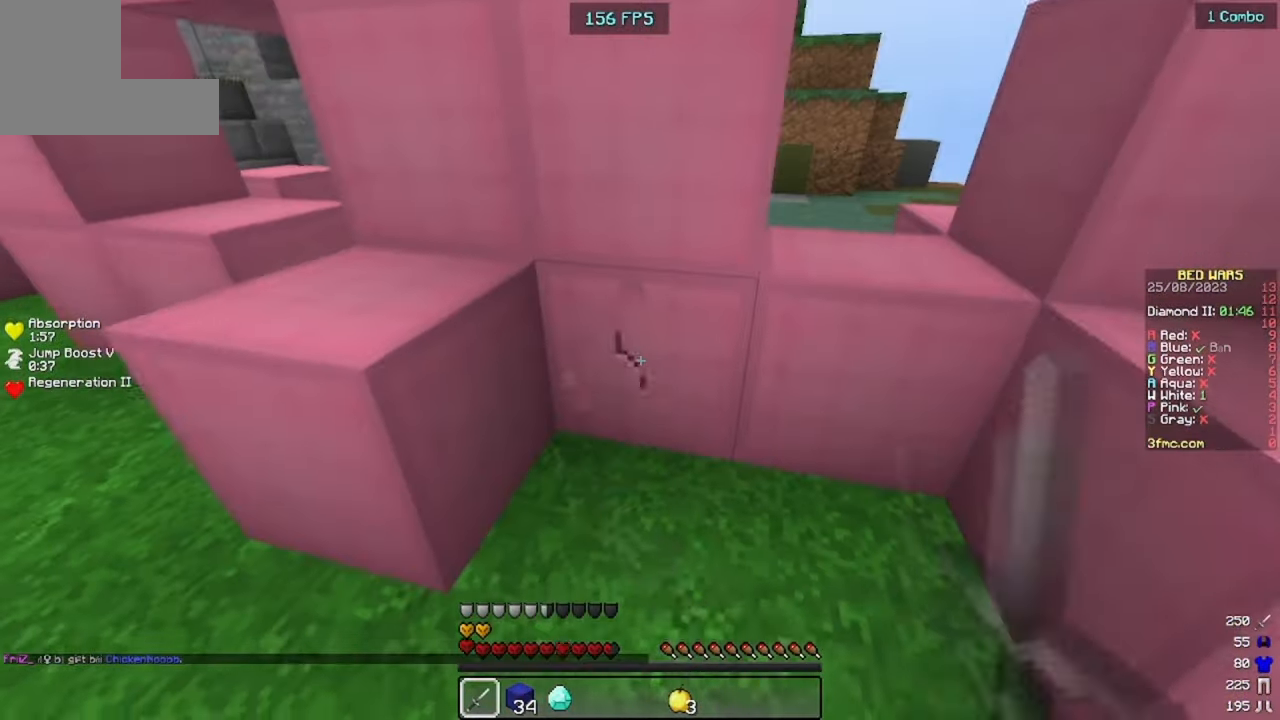
{"keys": ["d"], "mouse": ["left"], "events": [[267, "d", "down"]]}
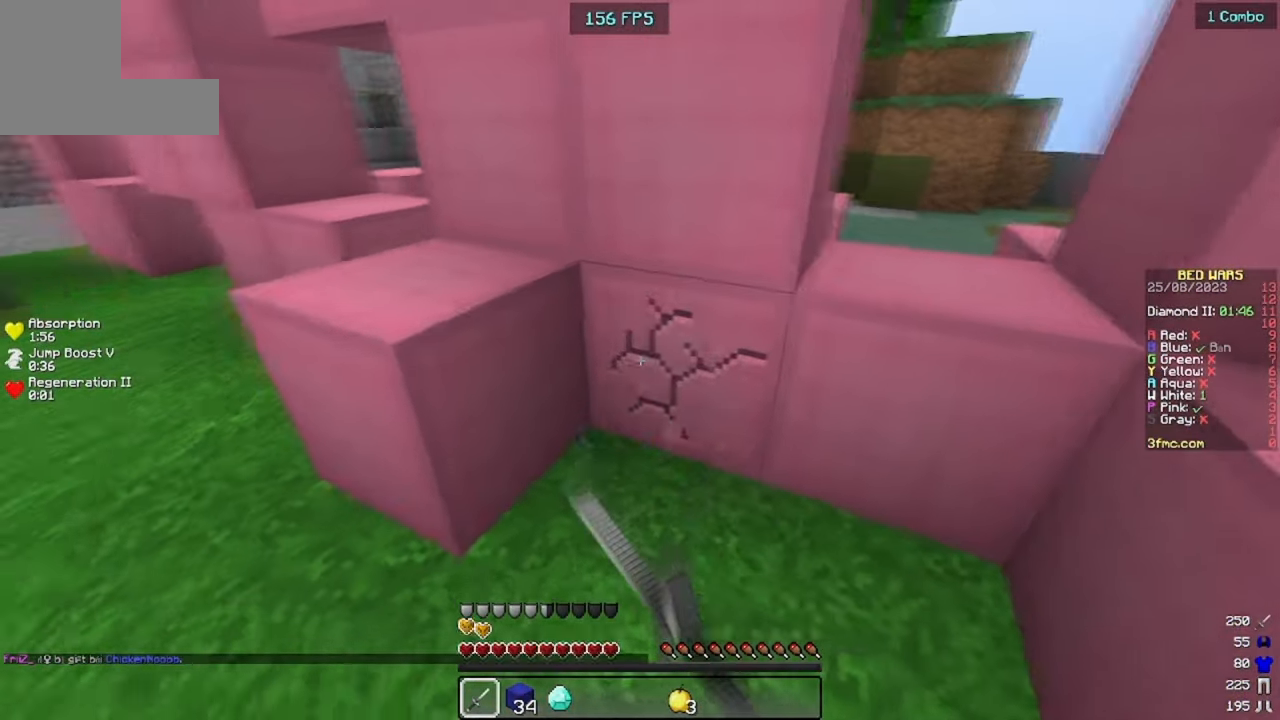
{"keys": [], "mouse": ["left"], "events": [[300, "d", "up"]]}
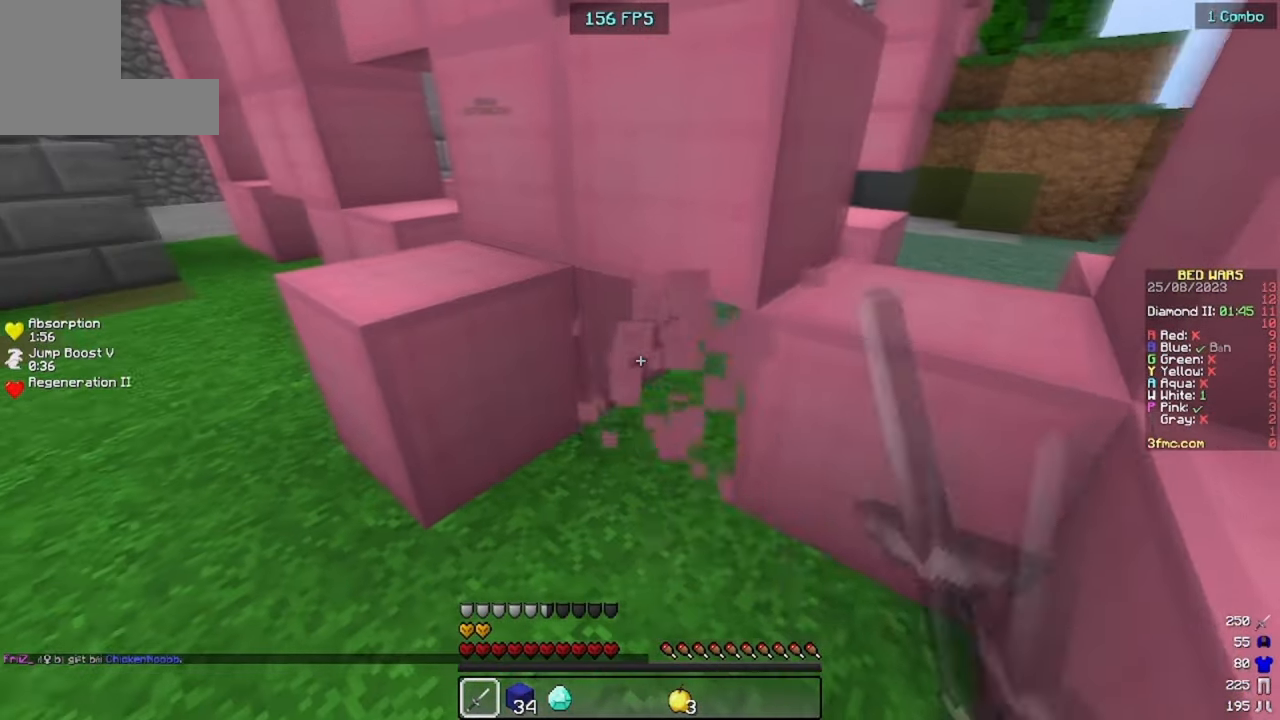
{"keys": [], "mouse": ["left"], "events": []}
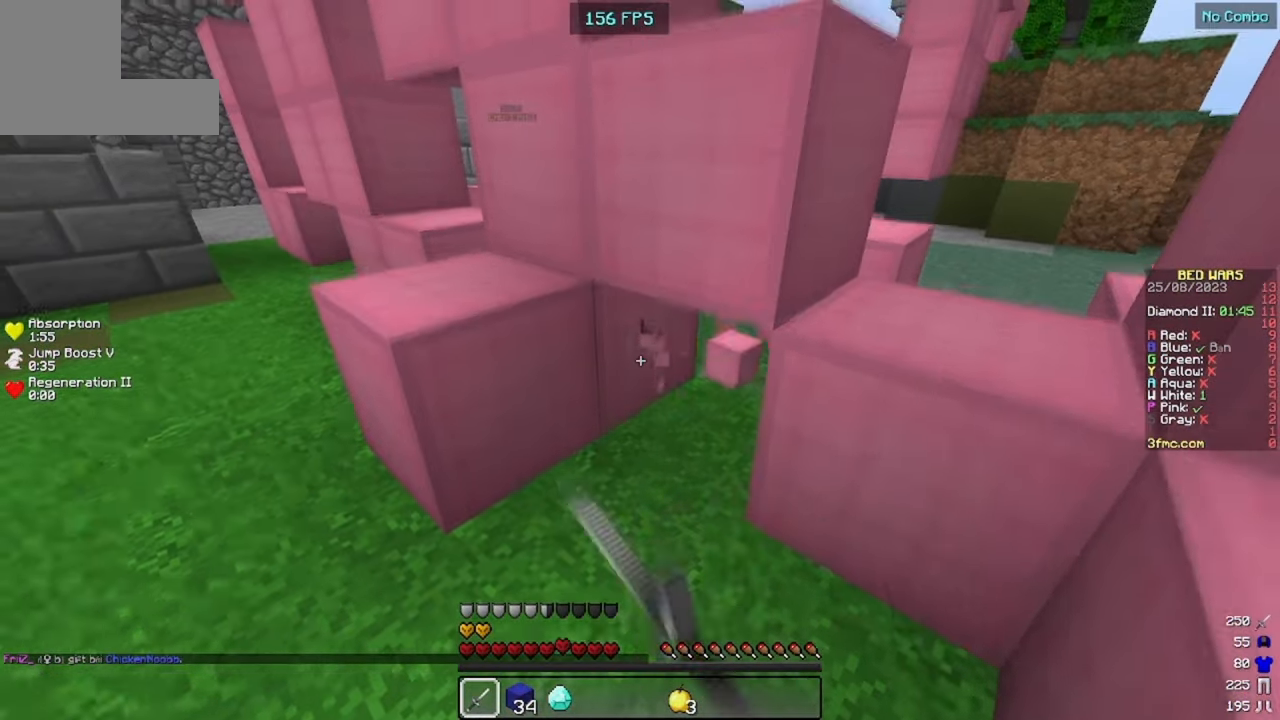
{"keys": ["a", "w"], "mouse": [], "events": [[134, "mouse_left", "up"], [134, "w", "down"], [234, "a", "down"], [334, "space", "down"], [467, "space", "up"]]}
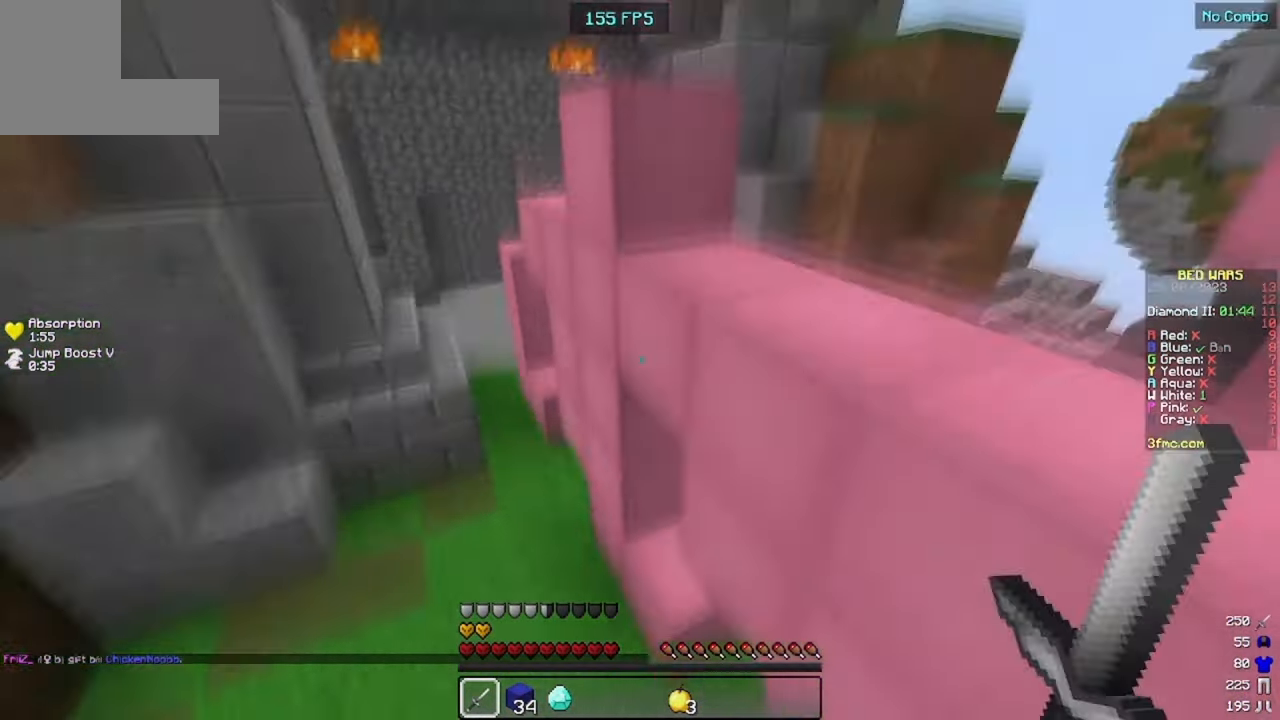
{"keys": ["w"], "mouse": [], "events": [[167, "a", "up"]]}
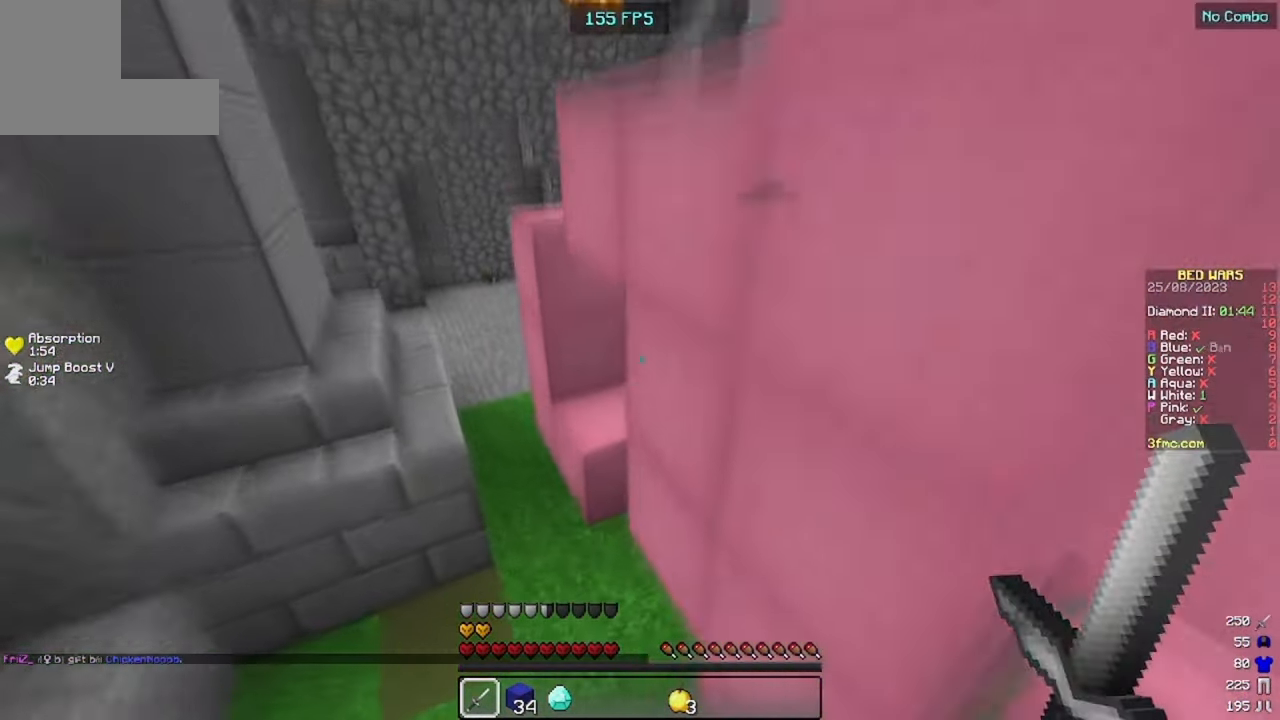
{"keys": ["w"], "mouse": [], "events": [[134, "a", "down"], [234, "a", "up"]]}
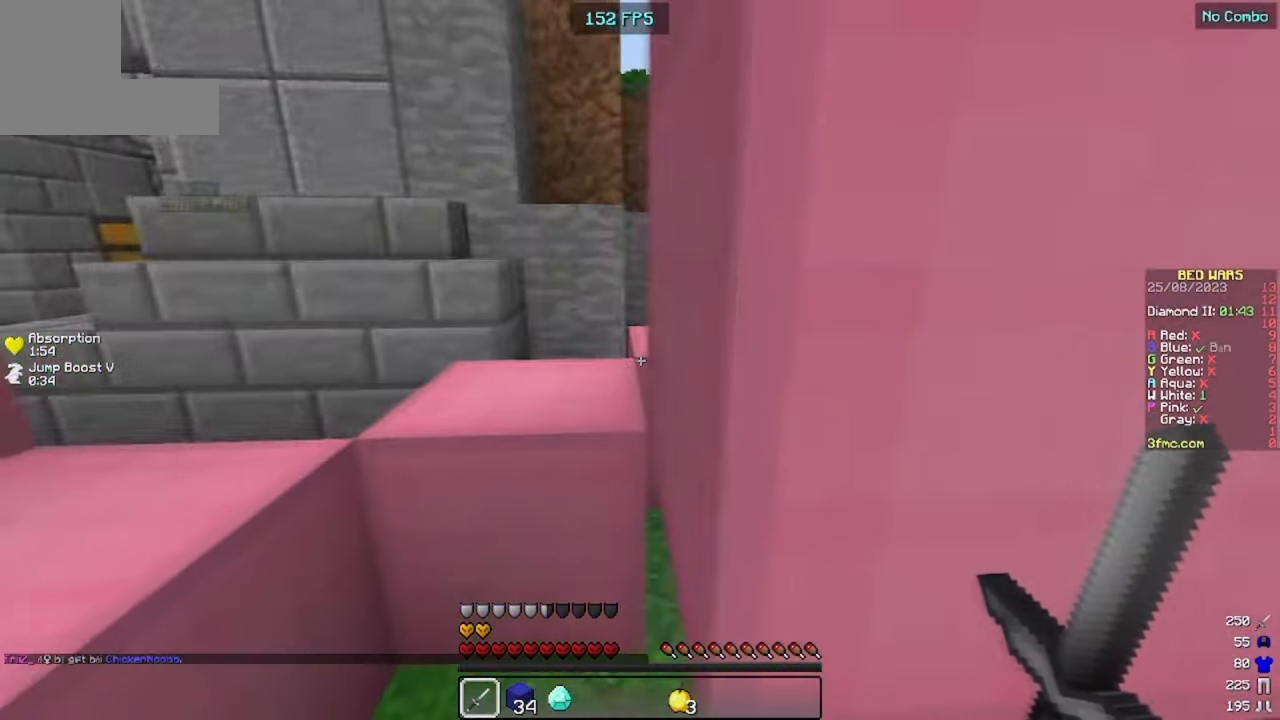
{"keys": ["a", "w"], "mouse": [], "events": [[34, "a", "down"], [234, "space", "down"], [400, "space", "up"]]}
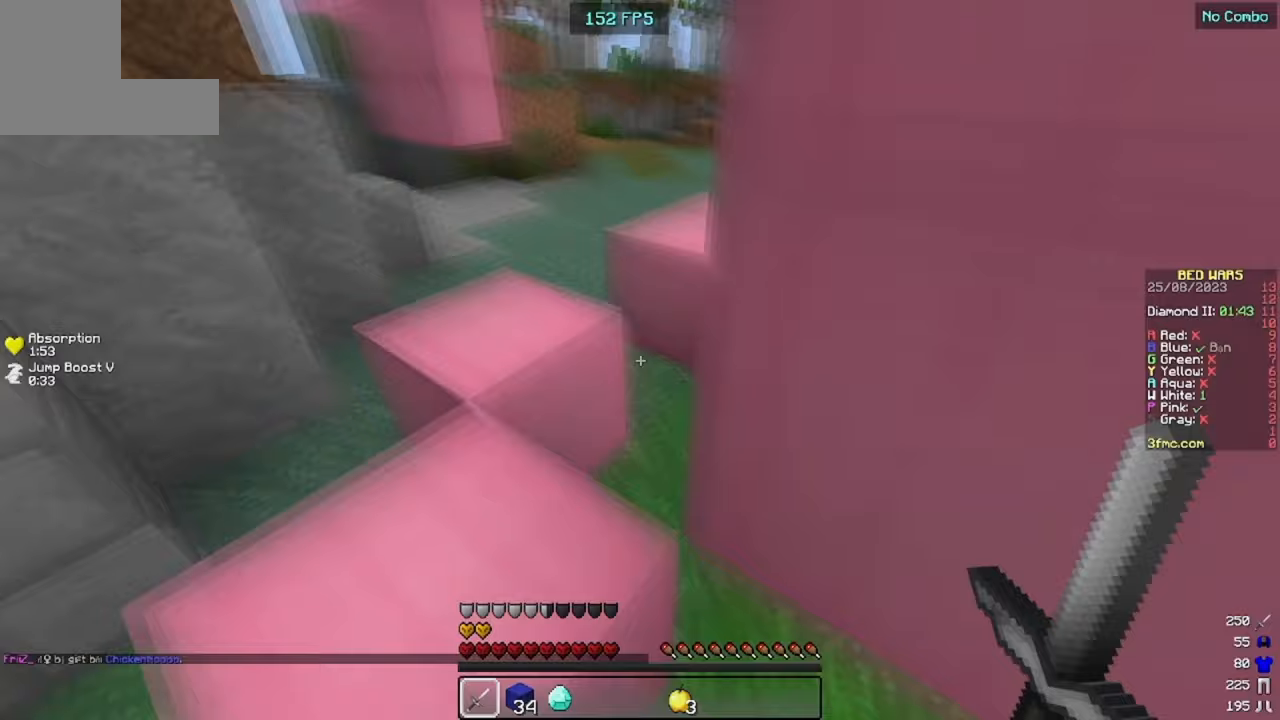
{"keys": ["a", "w"], "mouse": [], "events": [[67, "a", "up"], [167, "a", "down"], [267, "space", "down"], [500, "space", "up"]]}
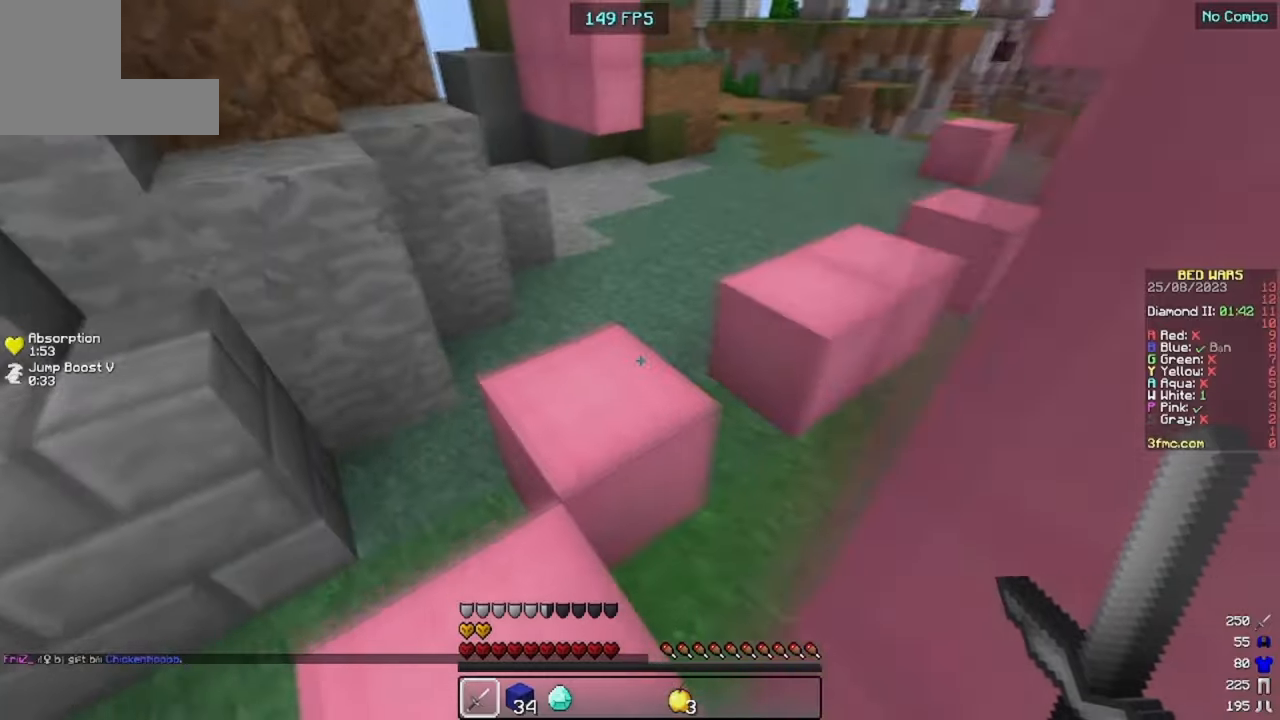
{"keys": ["s", "space"], "mouse": ["right"], "events": [[200, "a", "up"], [267, "w", "up"], [433, "mouse_right", "down"], [433, "s", "down"], [433, "space", "down"]]}
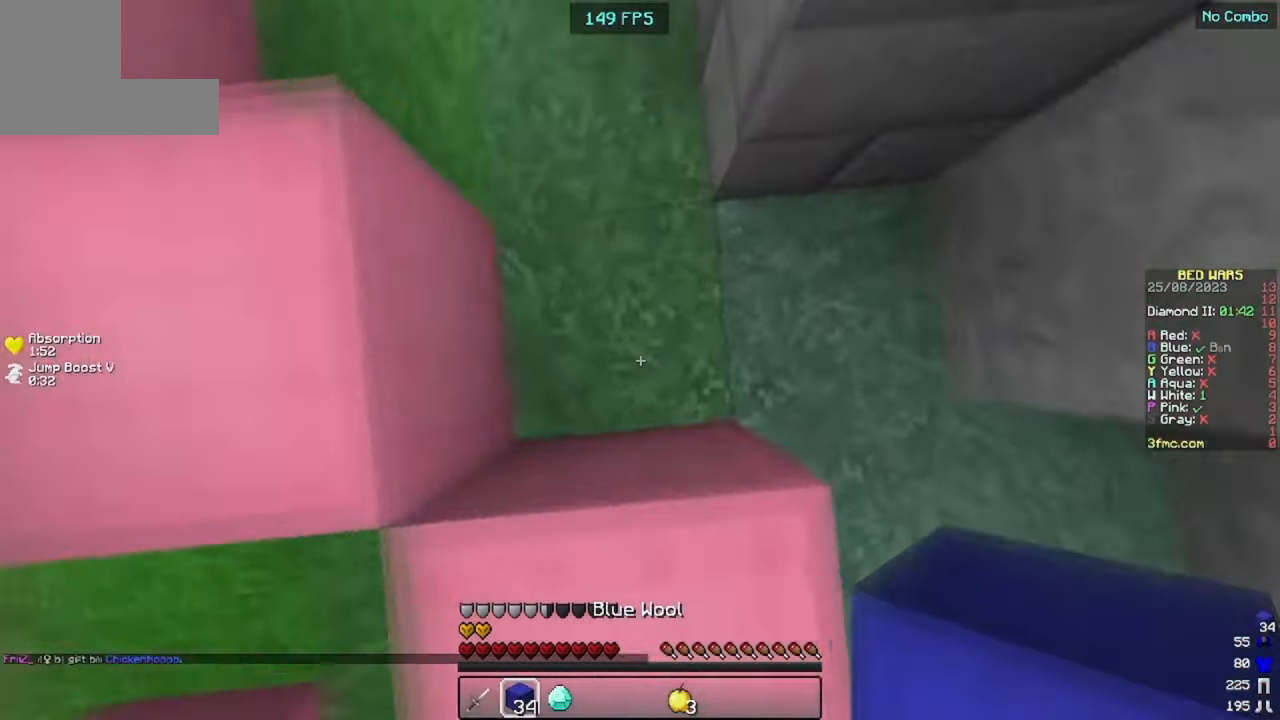
{"keys": ["s", "space"], "mouse": ["right"], "events": [[400, "a", "down"], [500, "a", "up"]]}
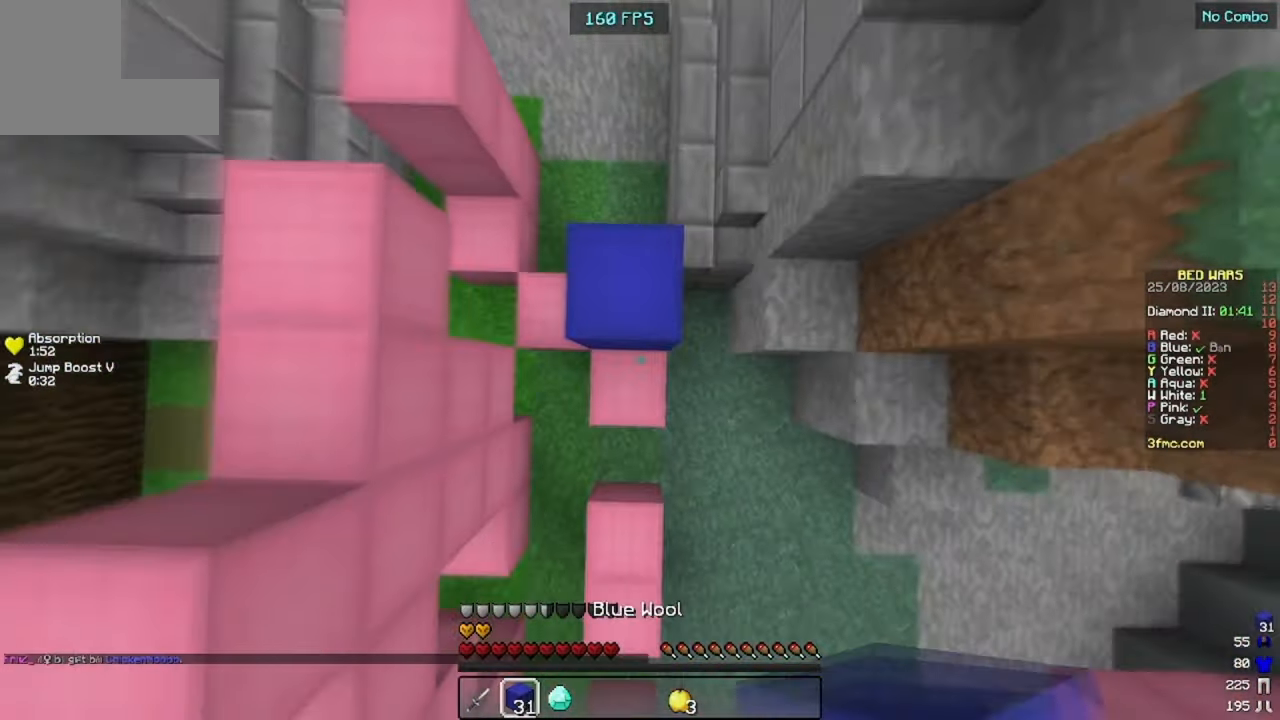
{"keys": ["space"], "mouse": ["right"], "events": [[133, "s", "up"]]}
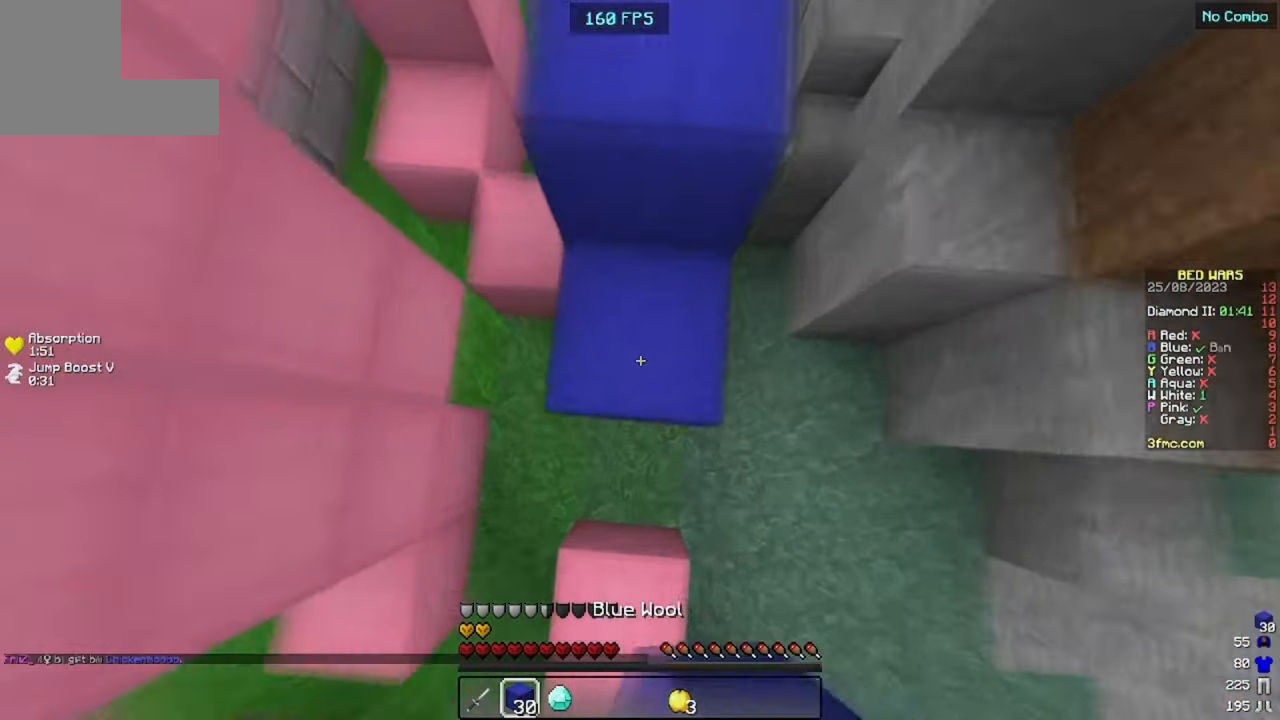
{"keys": ["space"], "mouse": ["right"], "events": [[67, "mouse_right", "up"], [167, "mouse_right", "down"]]}
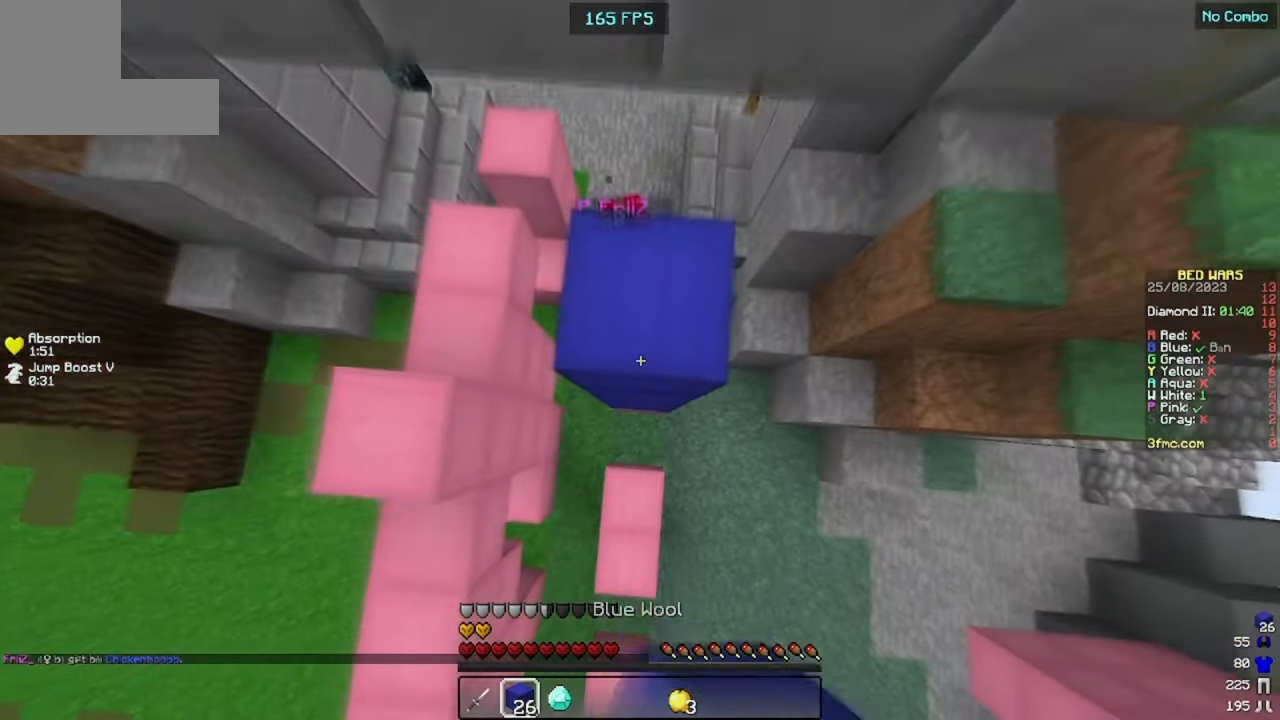
{"keys": [], "mouse": [], "events": [[333, "mouse_right", "up"], [333, "space", "up"]]}
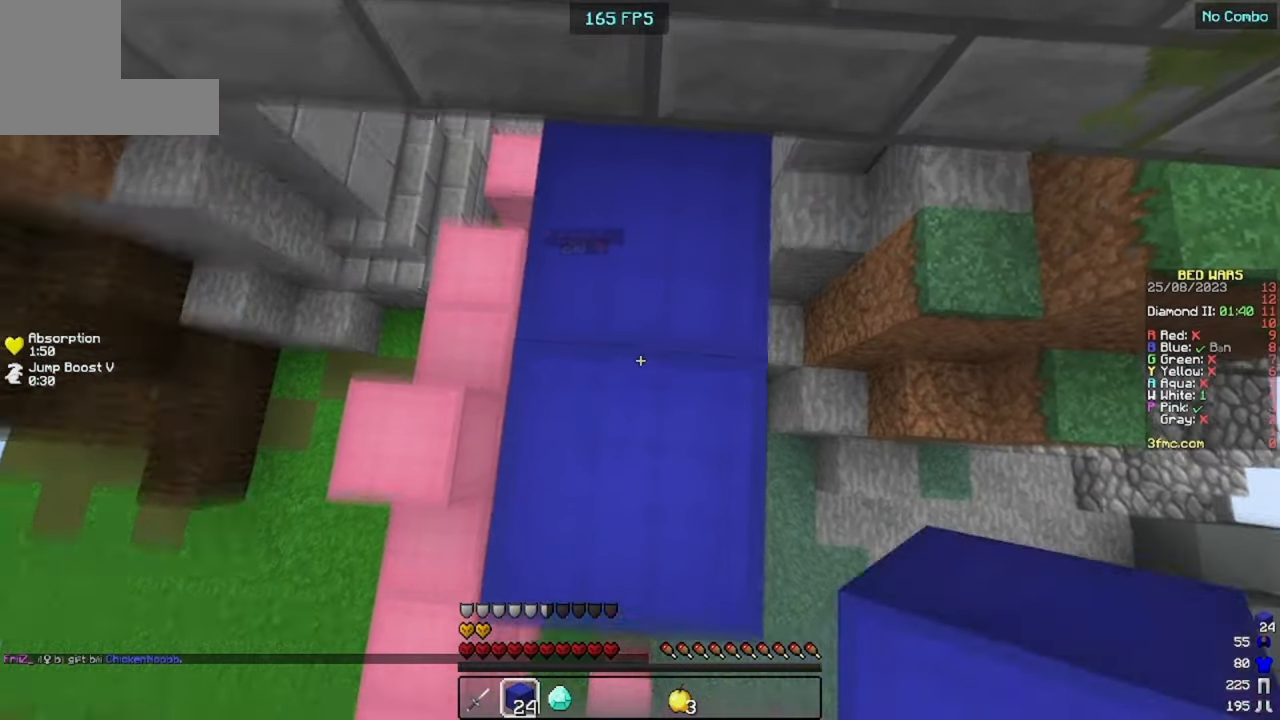
{"keys": ["s"], "mouse": ["right"], "events": [[100, "s", "down"], [300, "mouse_right", "down"]]}
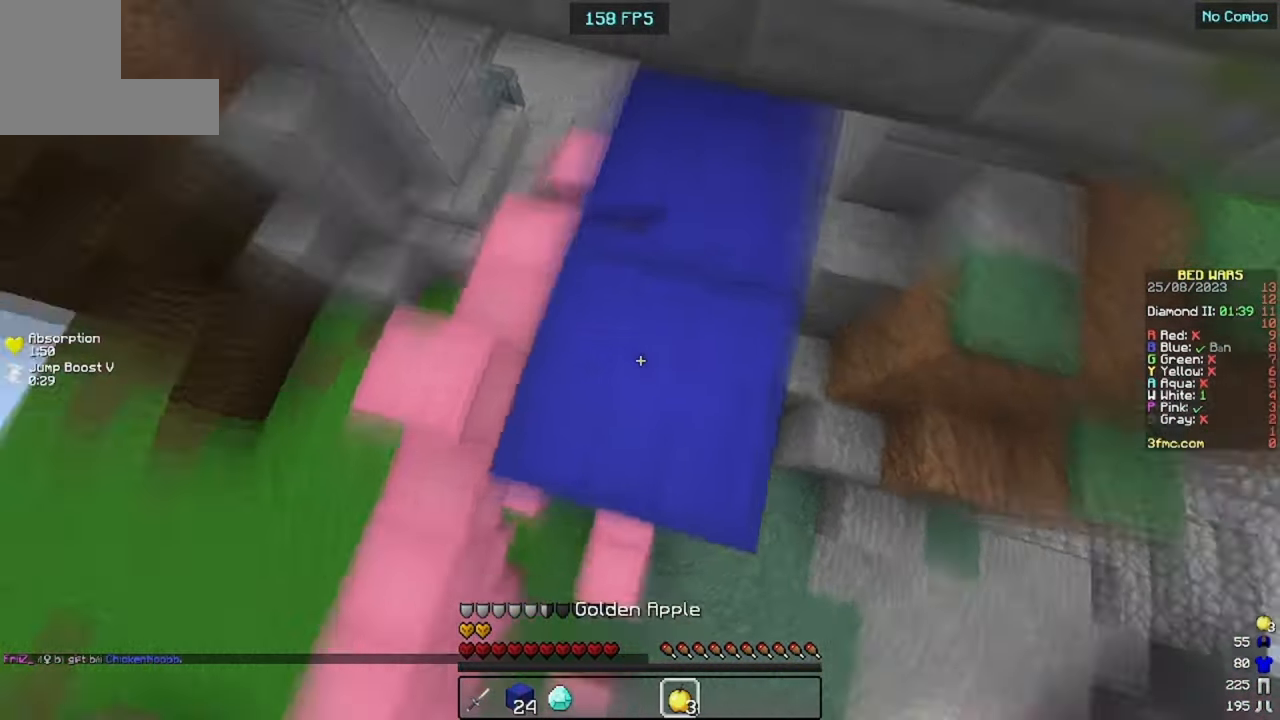
{"keys": ["s"], "mouse": ["right"], "events": []}
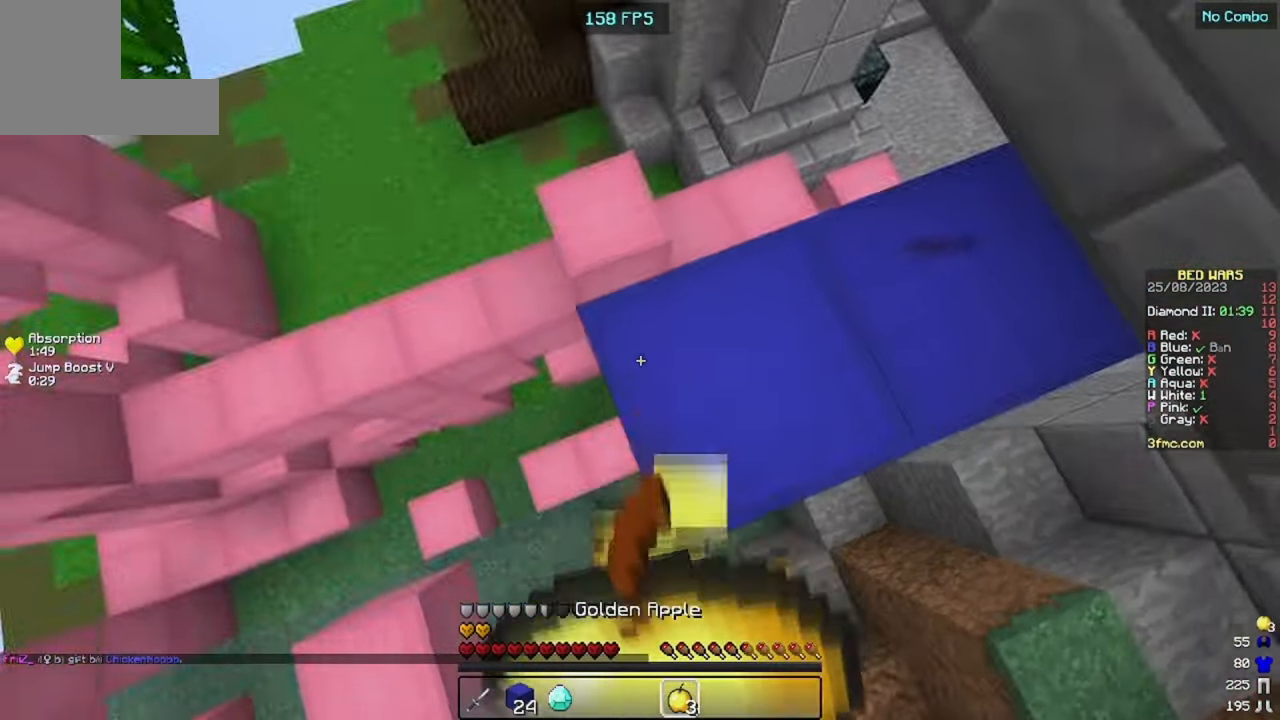
{"keys": ["a", "s"], "mouse": ["right"], "events": [[433, "a", "down"]]}